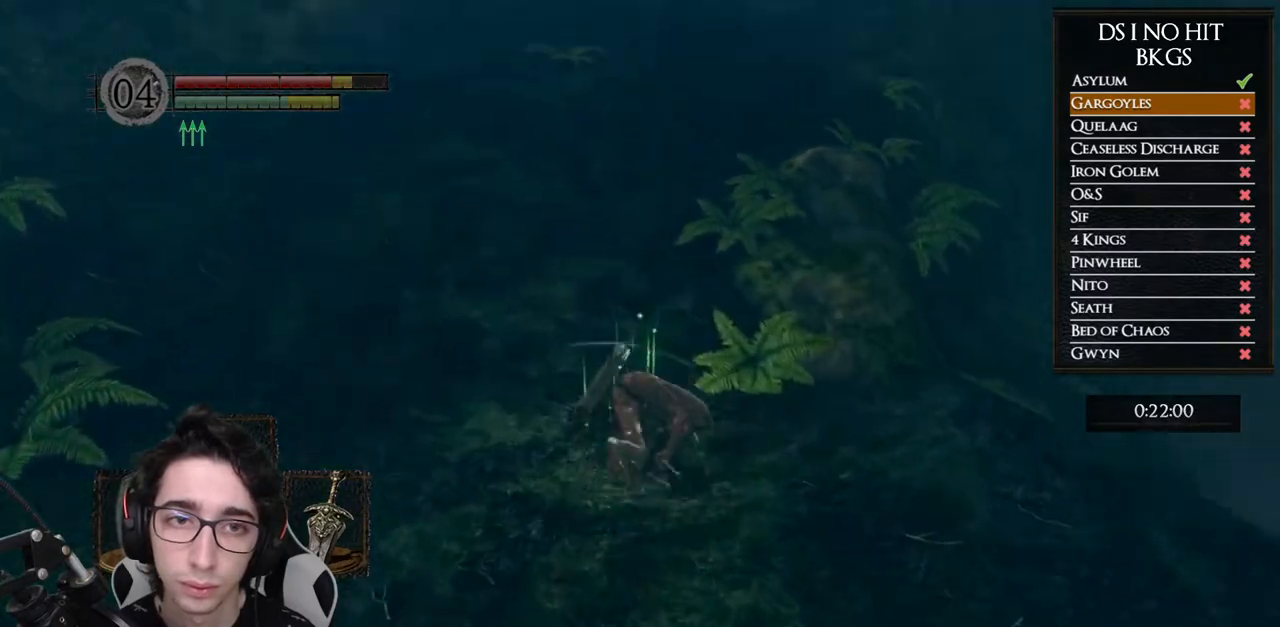
Gameplay with a controller (Xbox layout); each line is a JSON object with the inputs held at the frame after it. "events" lists button and stick changes between this image and that frame as [ms after this image, input, new state], when the widget could be followed in between. Not read: L2 R2.
{"buttons": ["B"], "left_stick": "up", "right_stick": "center", "events": [[167, "right_stick", "center"], [233, "B", "down"]]}
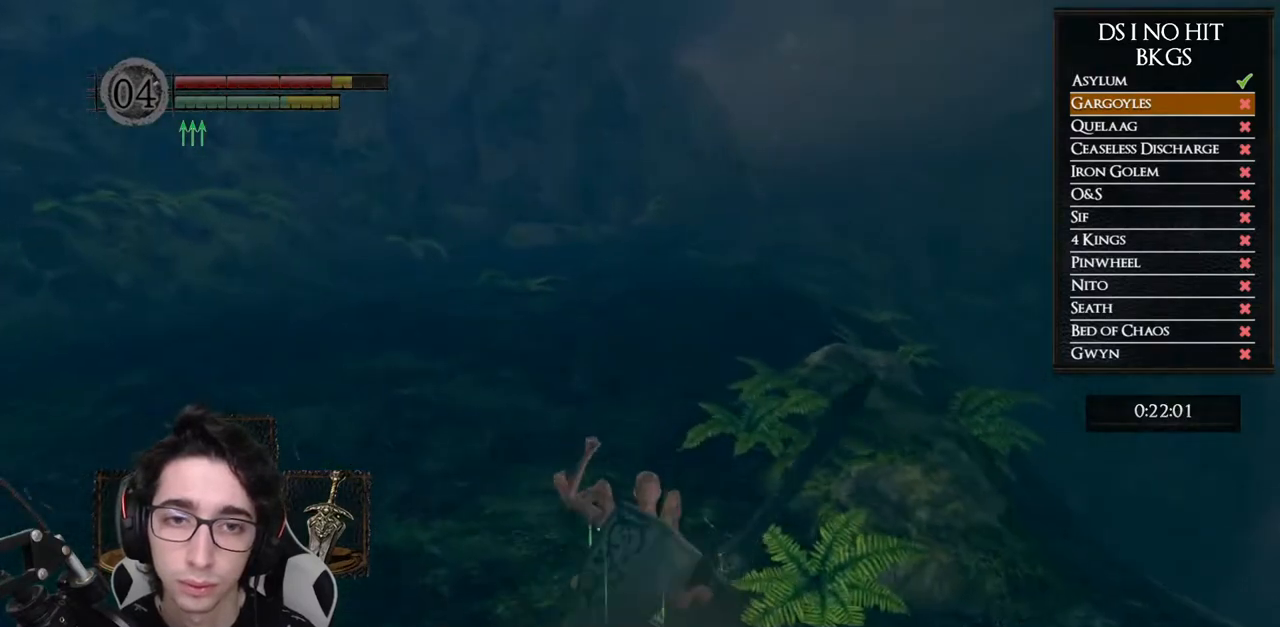
{"buttons": ["B"], "left_stick": "up", "right_stick": "center", "events": []}
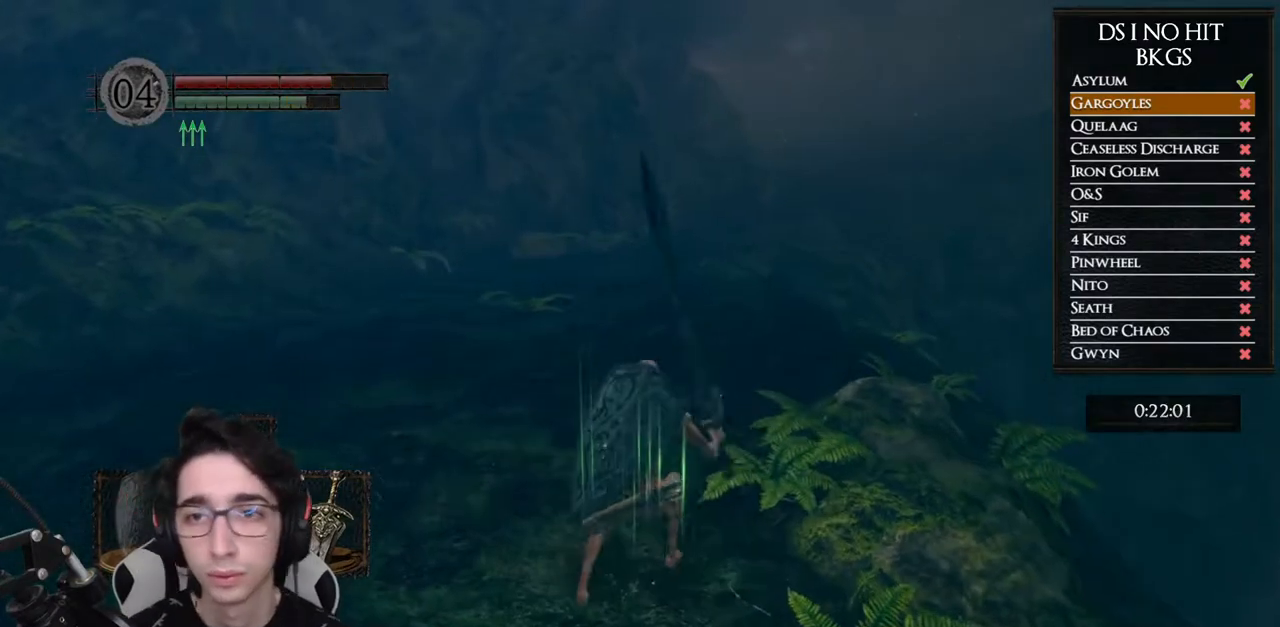
{"buttons": ["B"], "left_stick": "up", "right_stick": "center", "events": []}
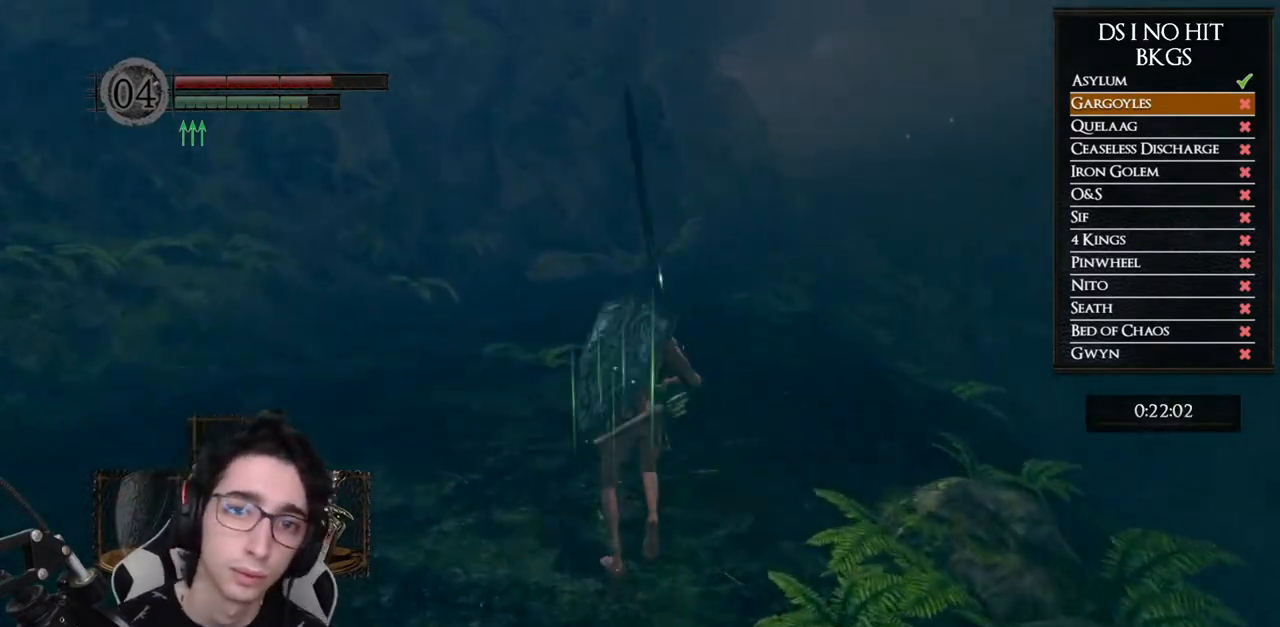
{"buttons": ["B"], "left_stick": "up", "right_stick": "center", "events": []}
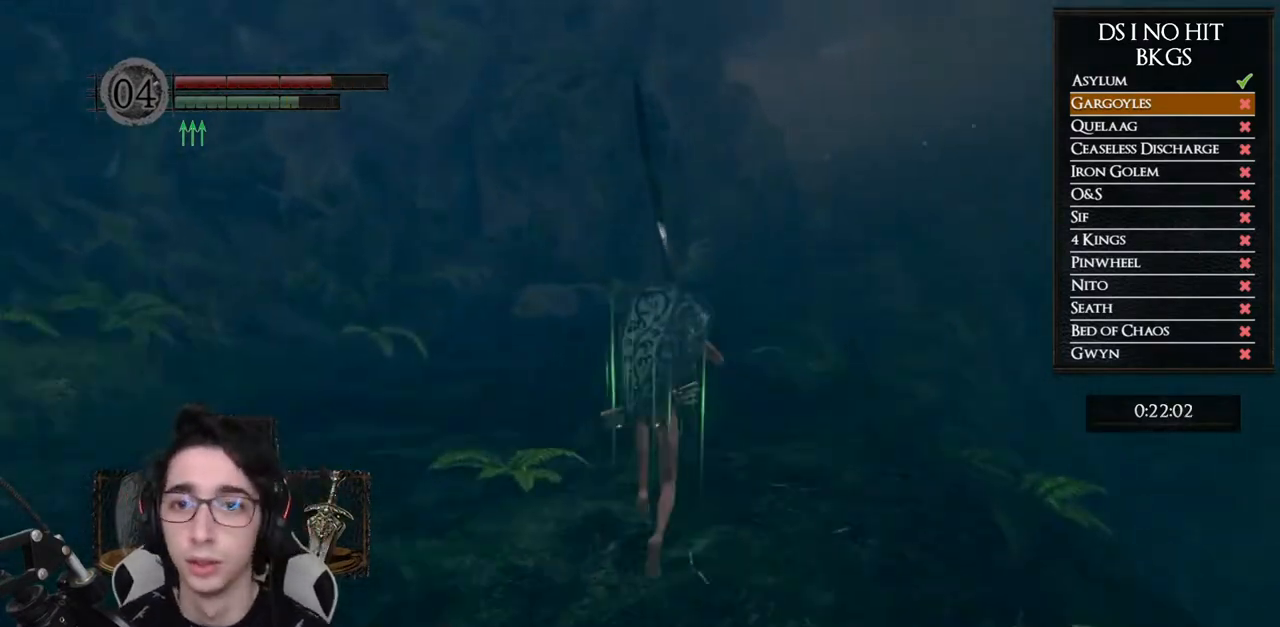
{"buttons": ["B"], "left_stick": "up", "right_stick": "center", "events": []}
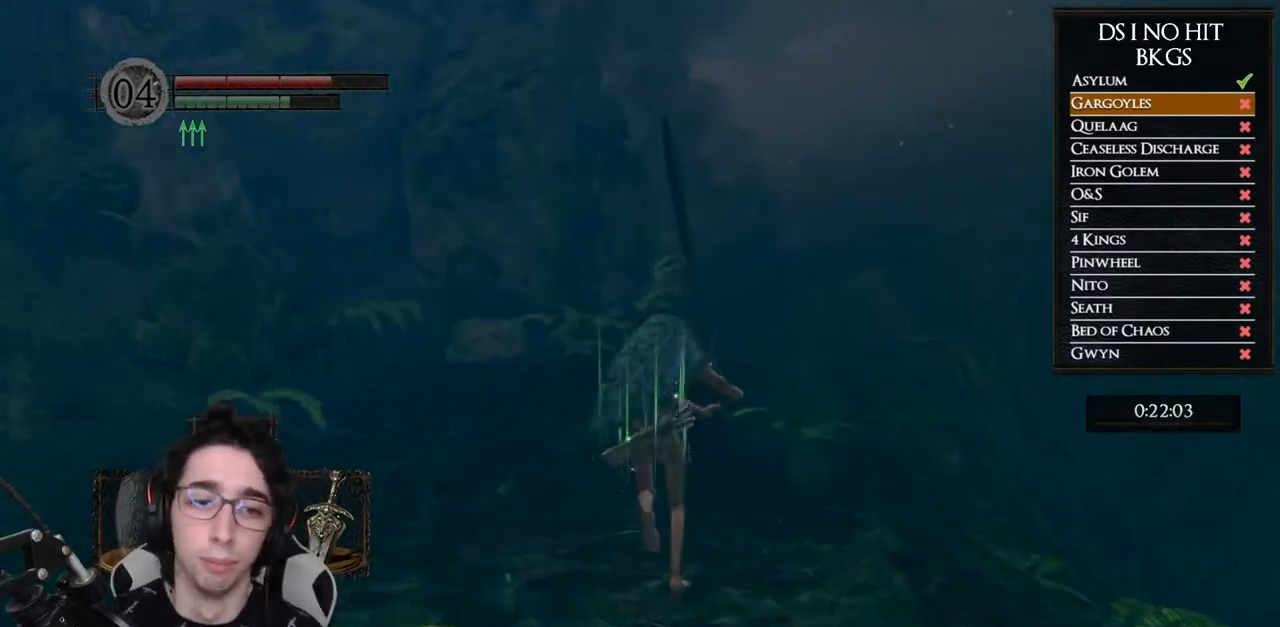
{"buttons": ["B"], "left_stick": "up", "right_stick": "center", "events": []}
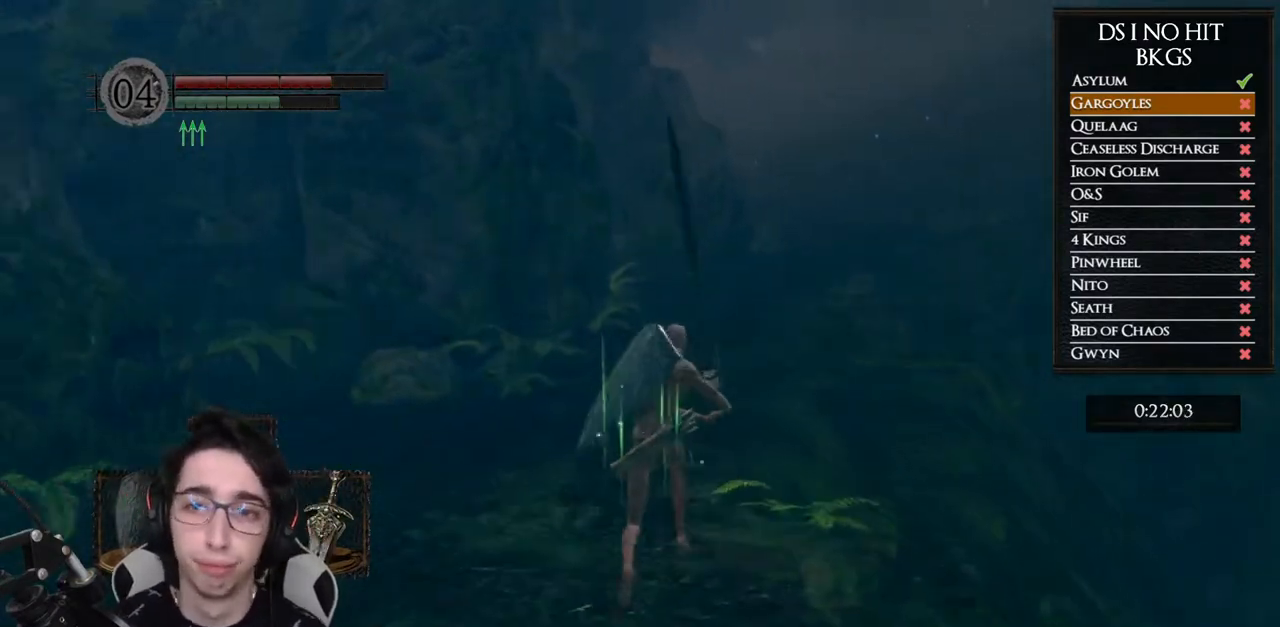
{"buttons": ["B"], "left_stick": "up", "right_stick": "center", "events": []}
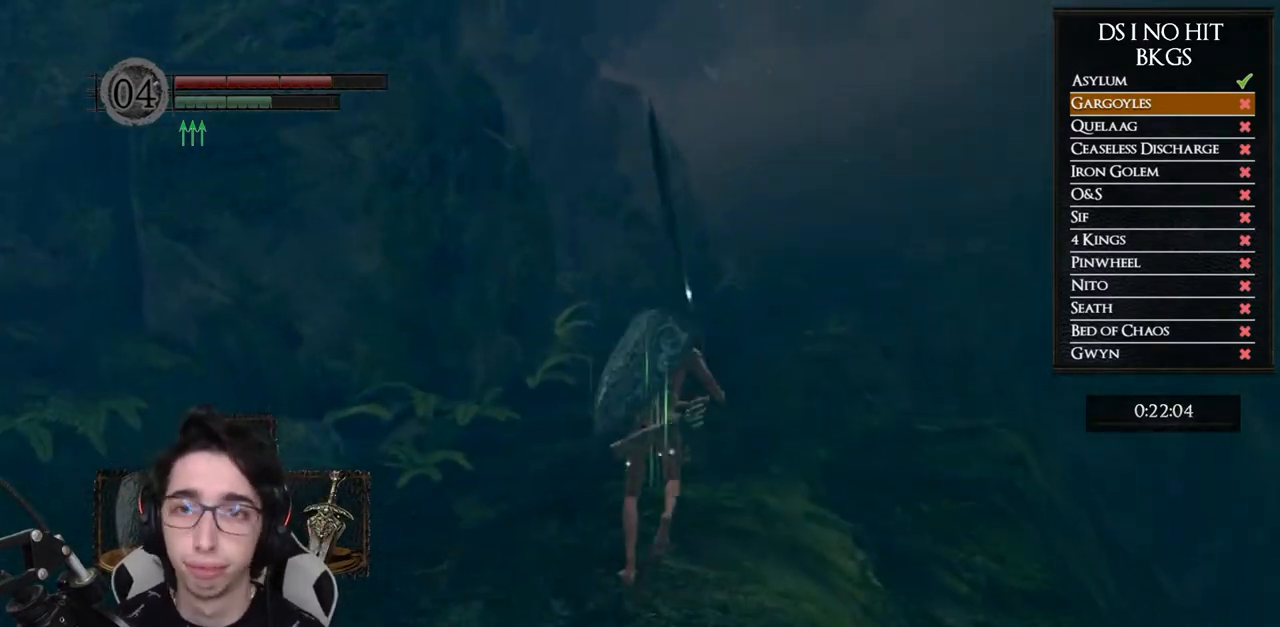
{"buttons": ["B"], "left_stick": "up", "right_stick": "center", "events": []}
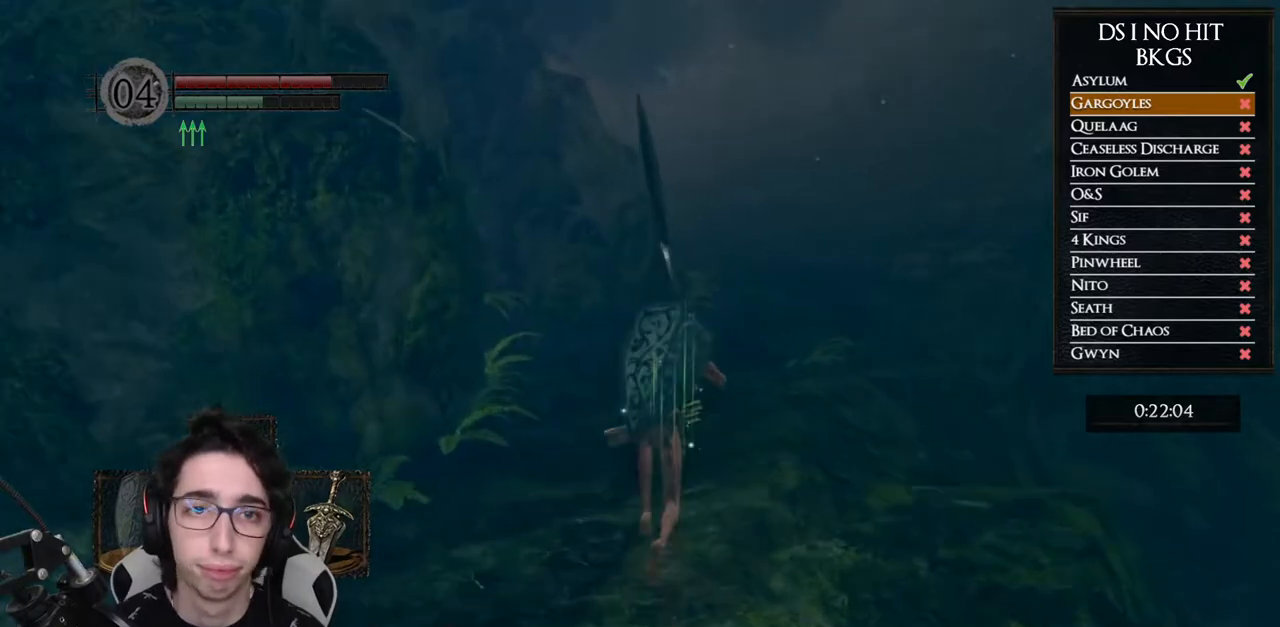
{"buttons": ["START"], "left_stick": "up", "right_stick": "center", "events": [[350, "B", "up"], [500, "START", "down"]]}
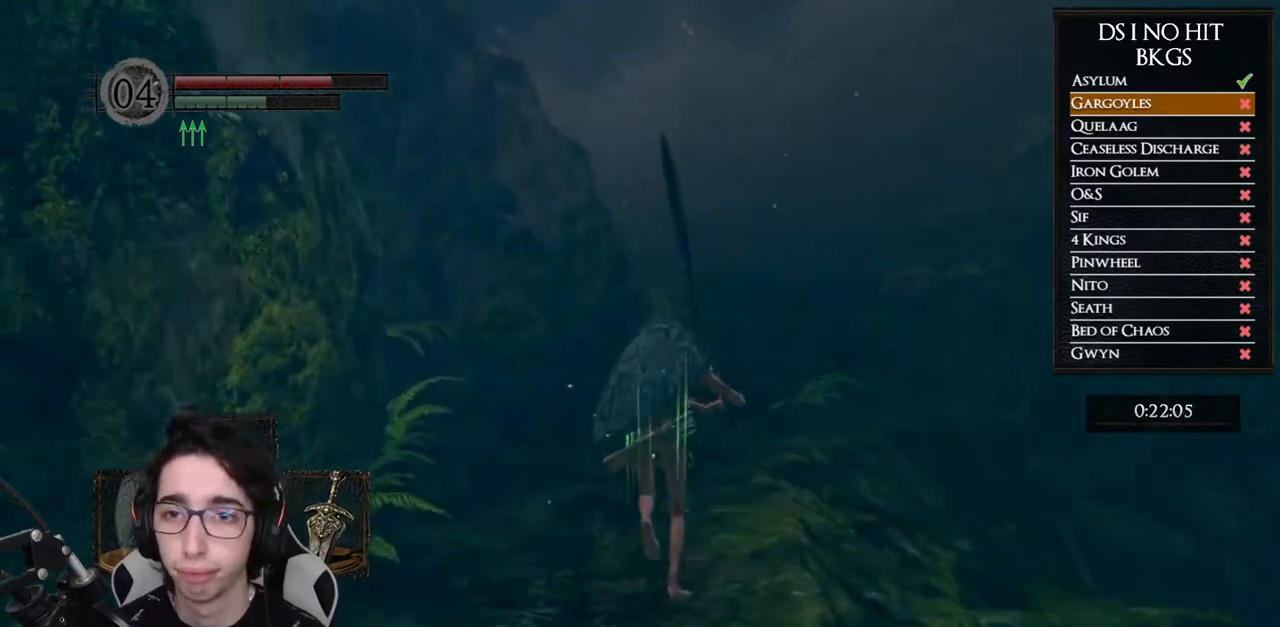
{"buttons": ["DPAD_UP", "DPAD_RIGHT"], "left_stick": "up", "right_stick": "center", "events": [[117, "START", "up"], [433, "DPAD_RIGHT", "down"], [433, "DPAD_UP", "down"]]}
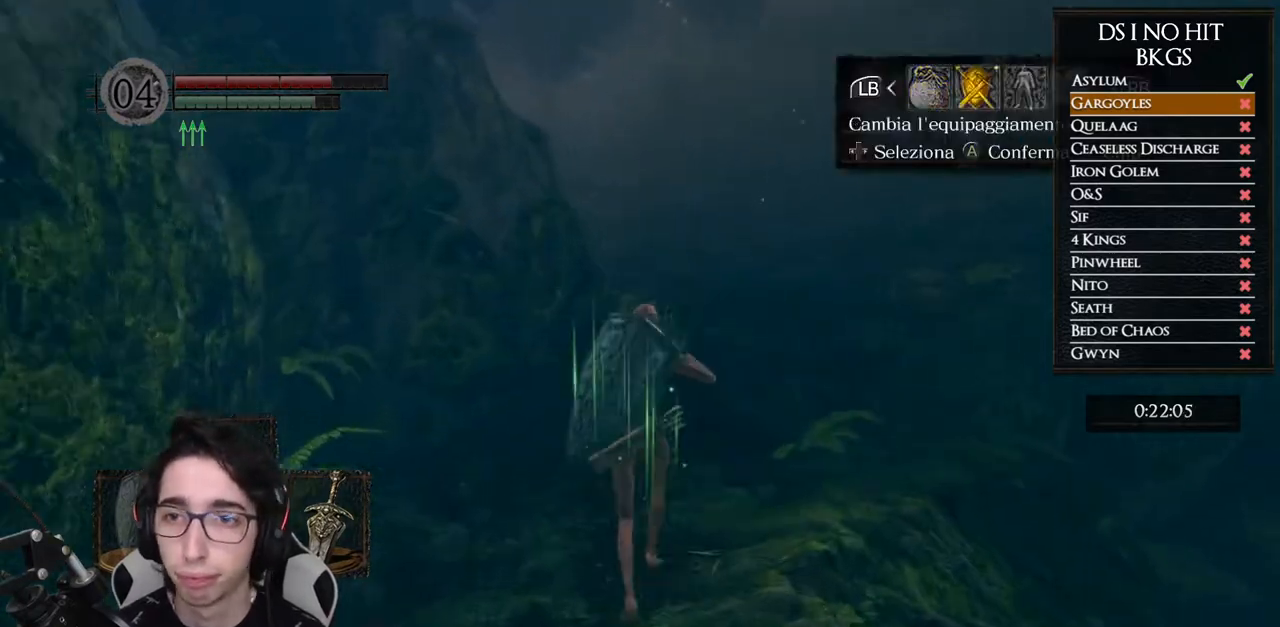
{"buttons": ["DPAD_DOWN"], "left_stick": "up", "right_stick": "center", "events": [[50, "DPAD_UP", "up"], [67, "DPAD_RIGHT", "up"], [117, "A", "down"], [233, "A", "up"], [433, "DPAD_DOWN", "down"]]}
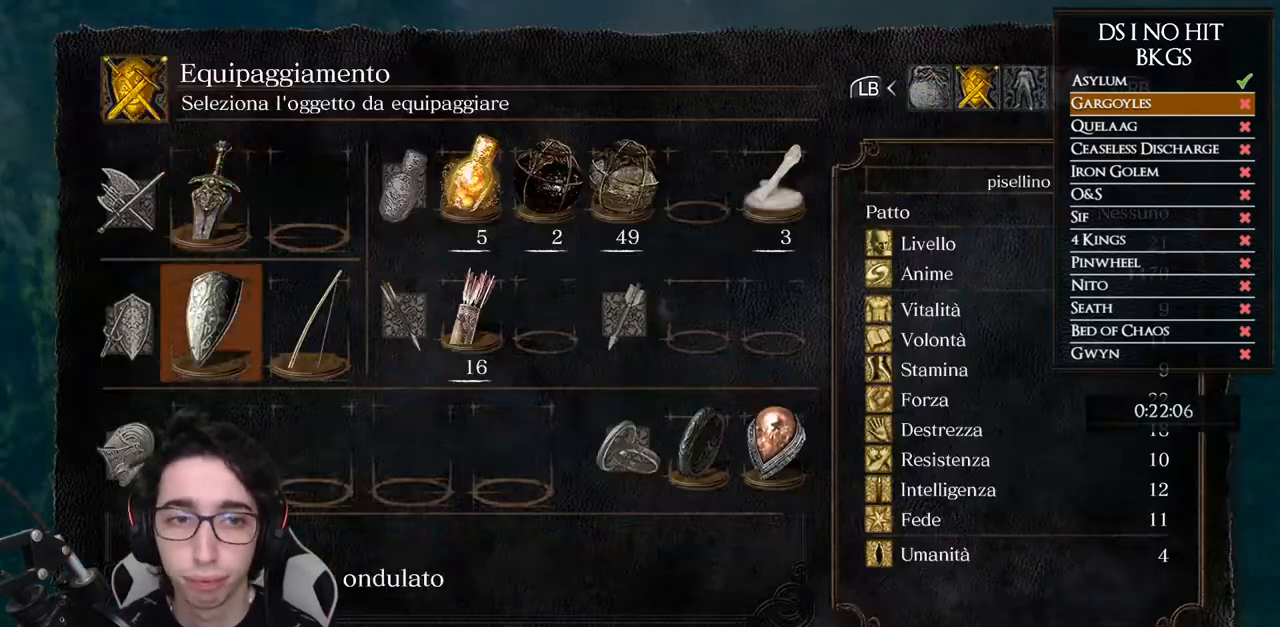
{"buttons": [], "left_stick": "up", "right_stick": "center", "events": [[33, "DPAD_DOWN", "up"], [83, "DPAD_RIGHT", "down"], [183, "X", "down"], [233, "DPAD_RIGHT", "up"], [267, "X", "up"], [350, "B", "down"], [467, "B", "up"]]}
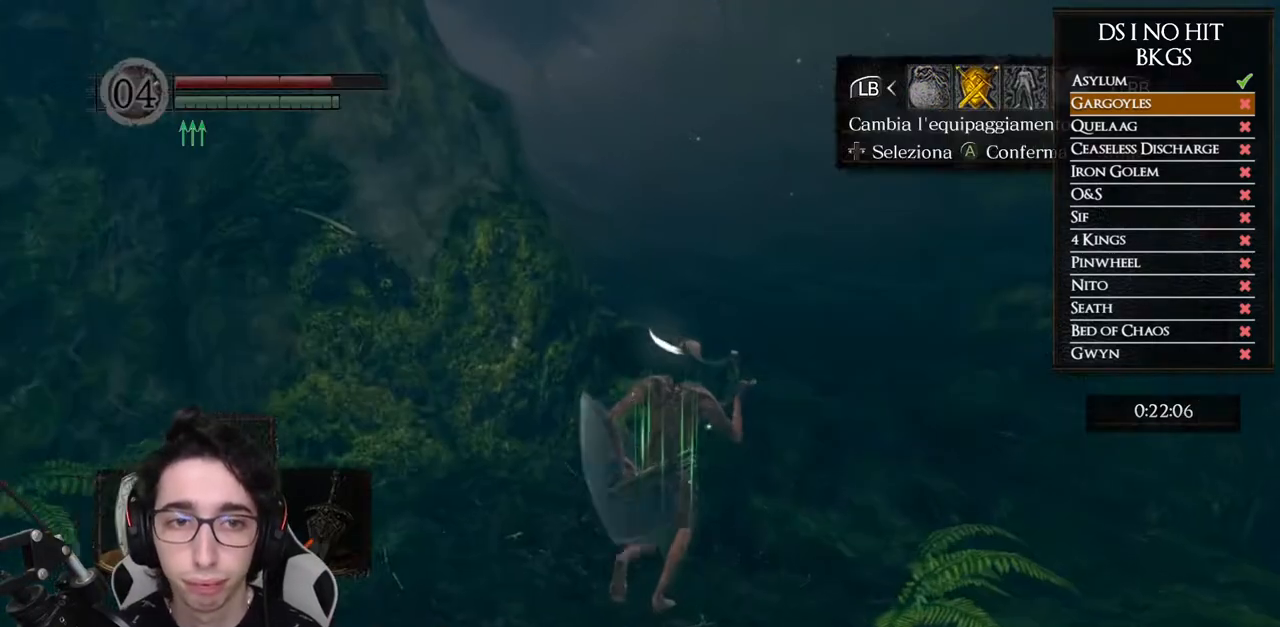
{"buttons": ["B"], "left_stick": "up-right", "right_stick": "center"}
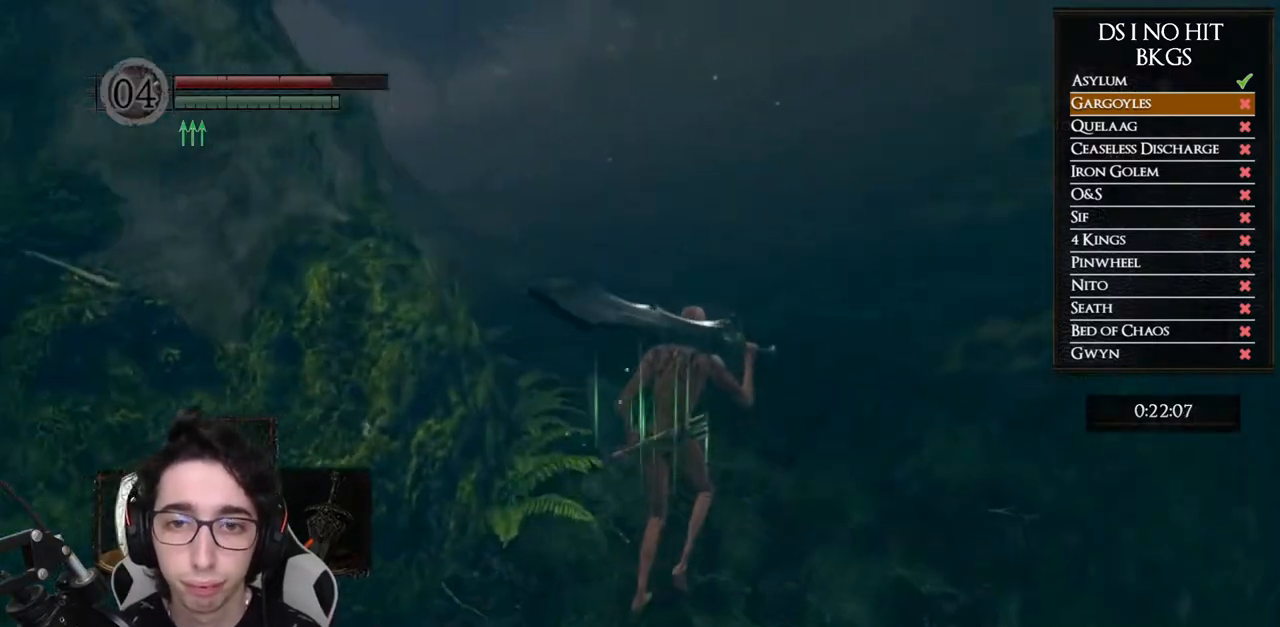
{"buttons": ["B"], "left_stick": "up", "right_stick": "center"}
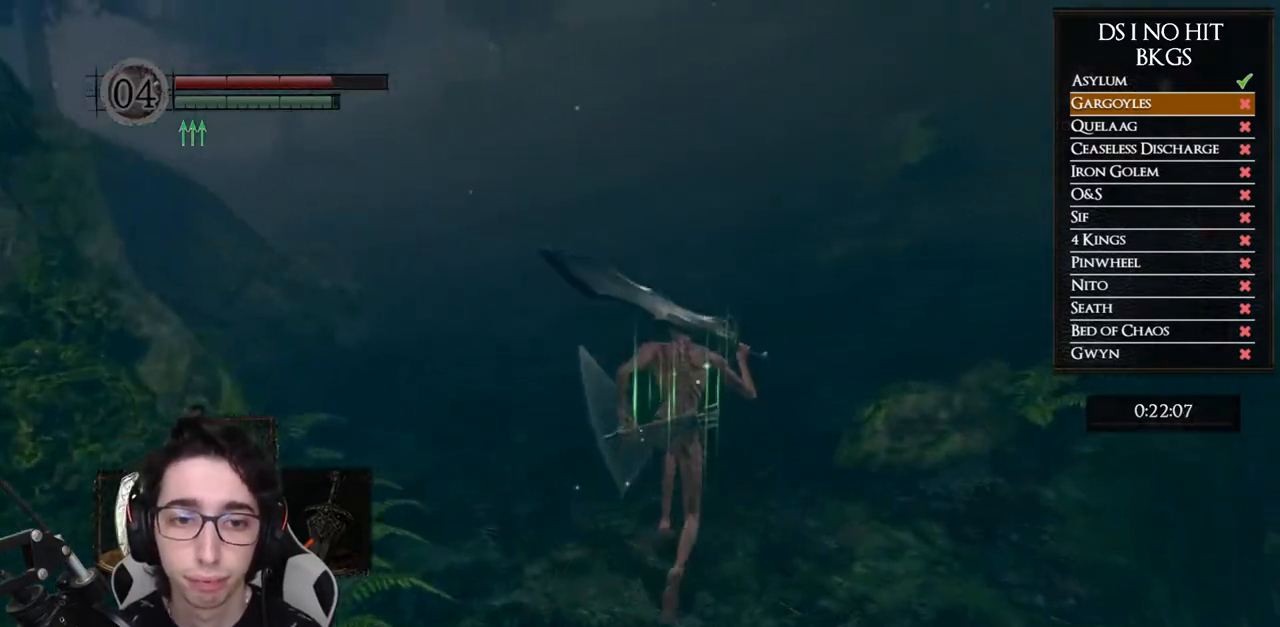
{"buttons": ["B", "DPAD_LEFT"], "left_stick": "up", "right_stick": "center", "events": [[383, "DPAD_LEFT", "down"]]}
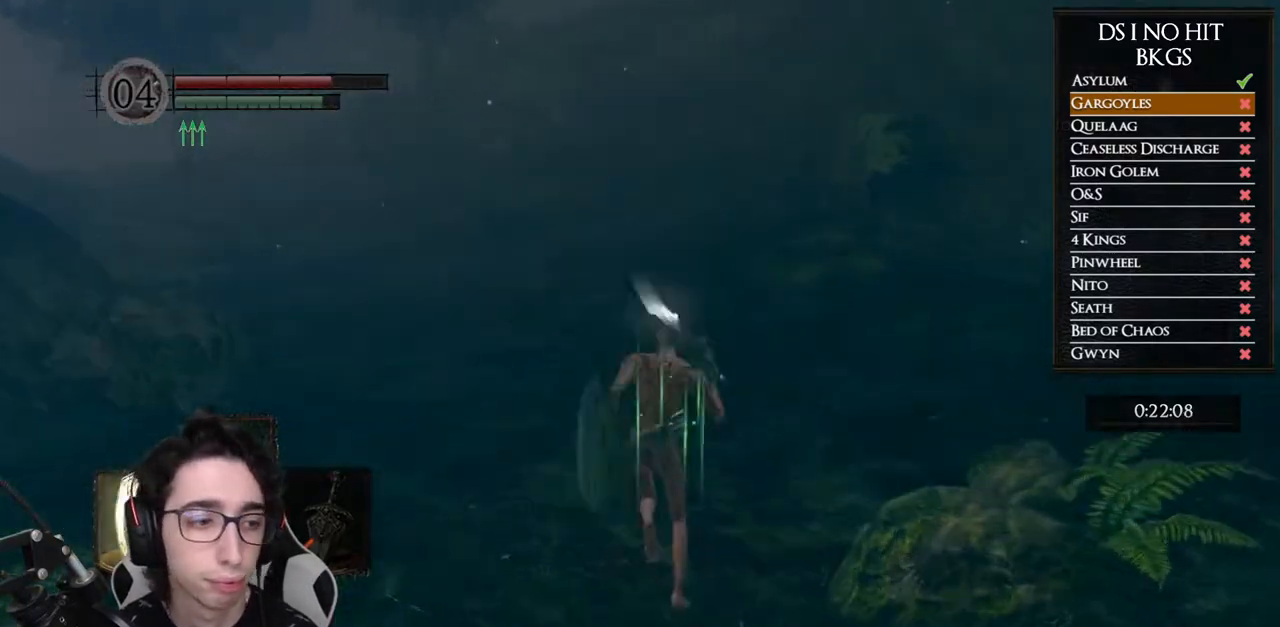
{"buttons": ["B"], "left_stick": "up", "right_stick": "center", "events": [[33, "DPAD_LEFT", "up"]]}
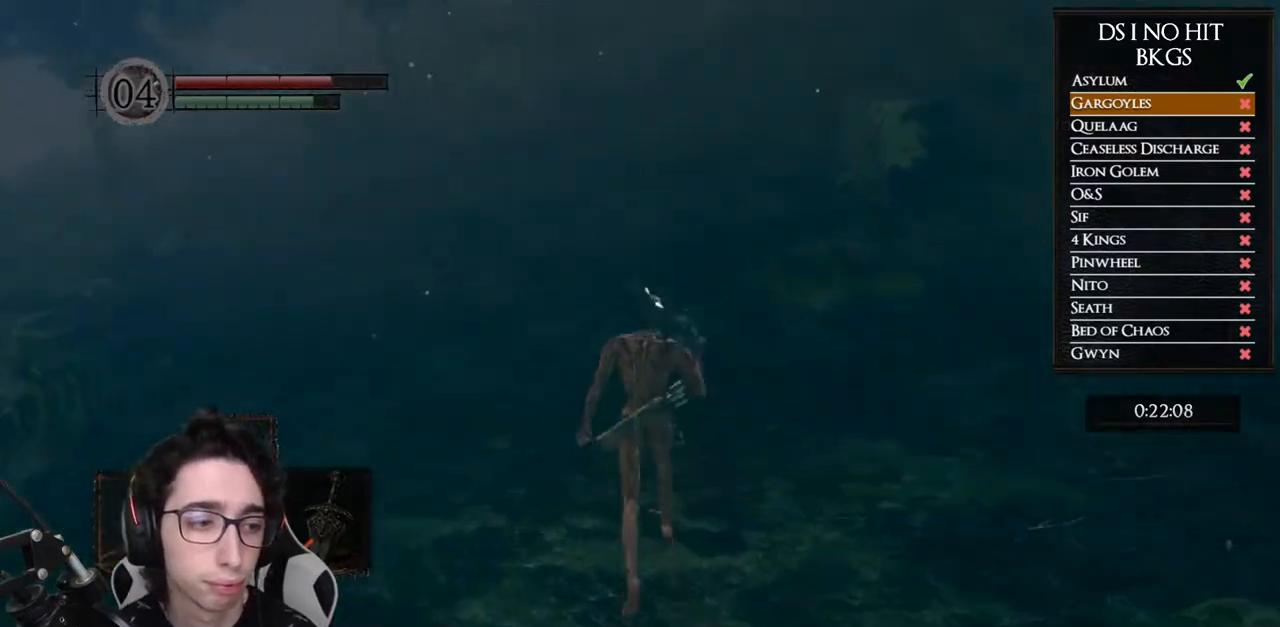
{"buttons": ["B"], "left_stick": "up", "right_stick": "center", "events": []}
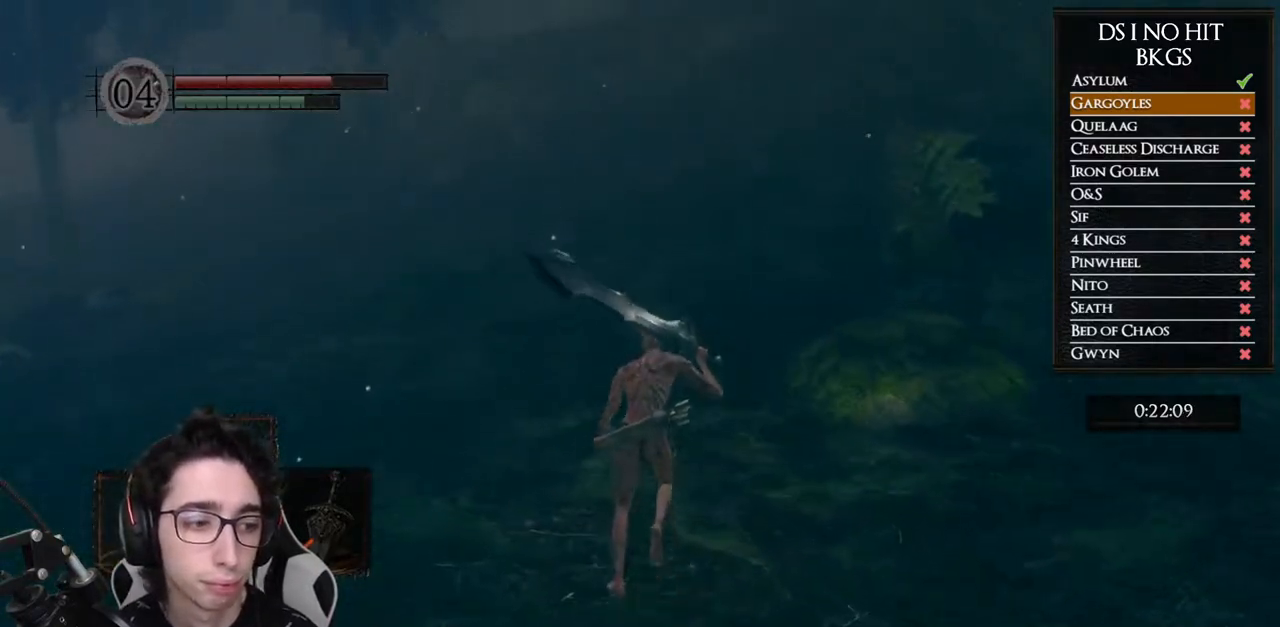
{"buttons": ["B"], "left_stick": "up", "right_stick": "center", "events": []}
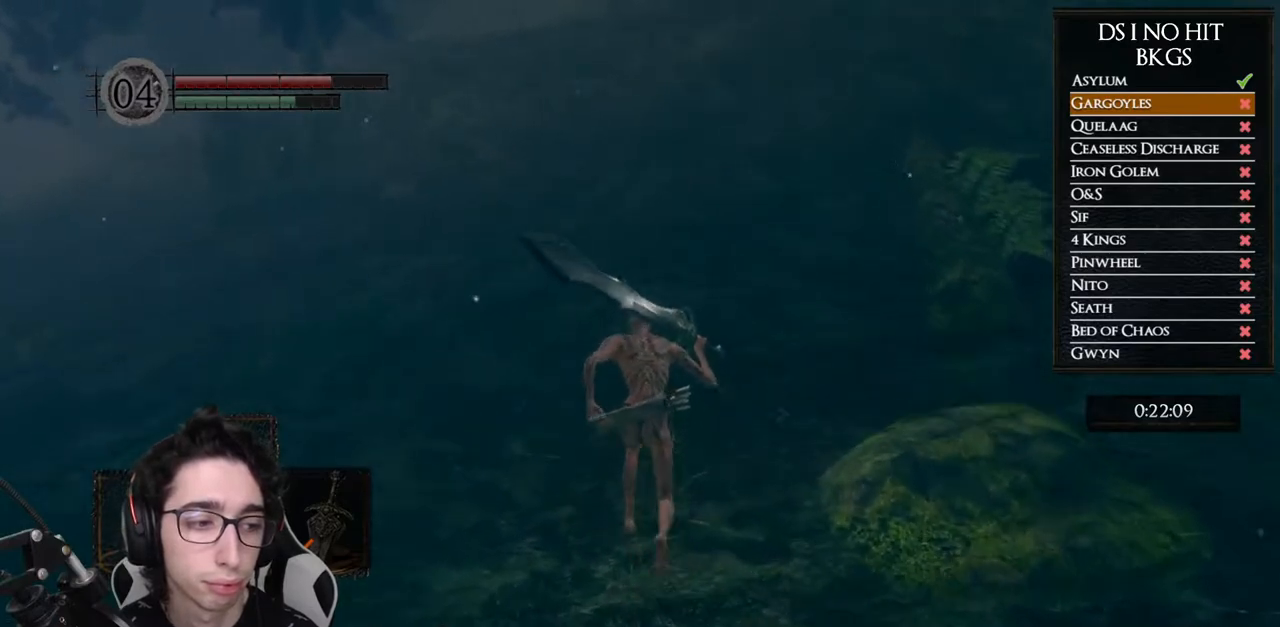
{"buttons": ["B"], "left_stick": "up", "right_stick": "center", "events": []}
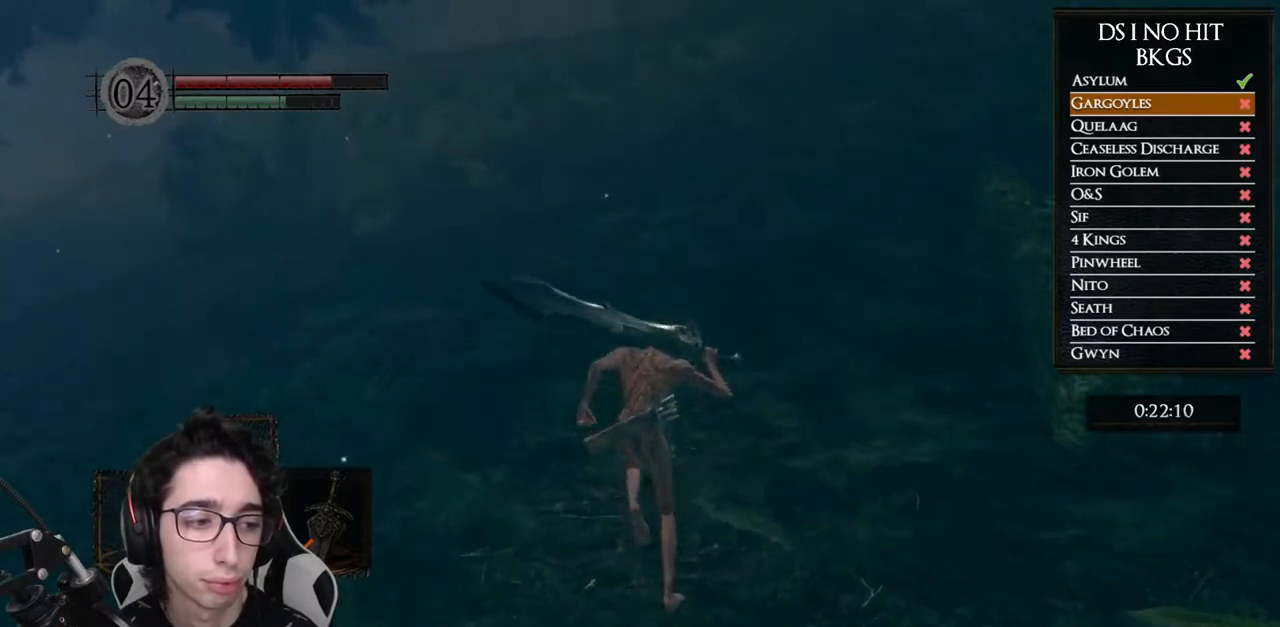
{"buttons": [], "left_stick": "up", "right_stick": "up-right", "events": [[217, "B", "up"], [400, "right_stick", "up-right"]]}
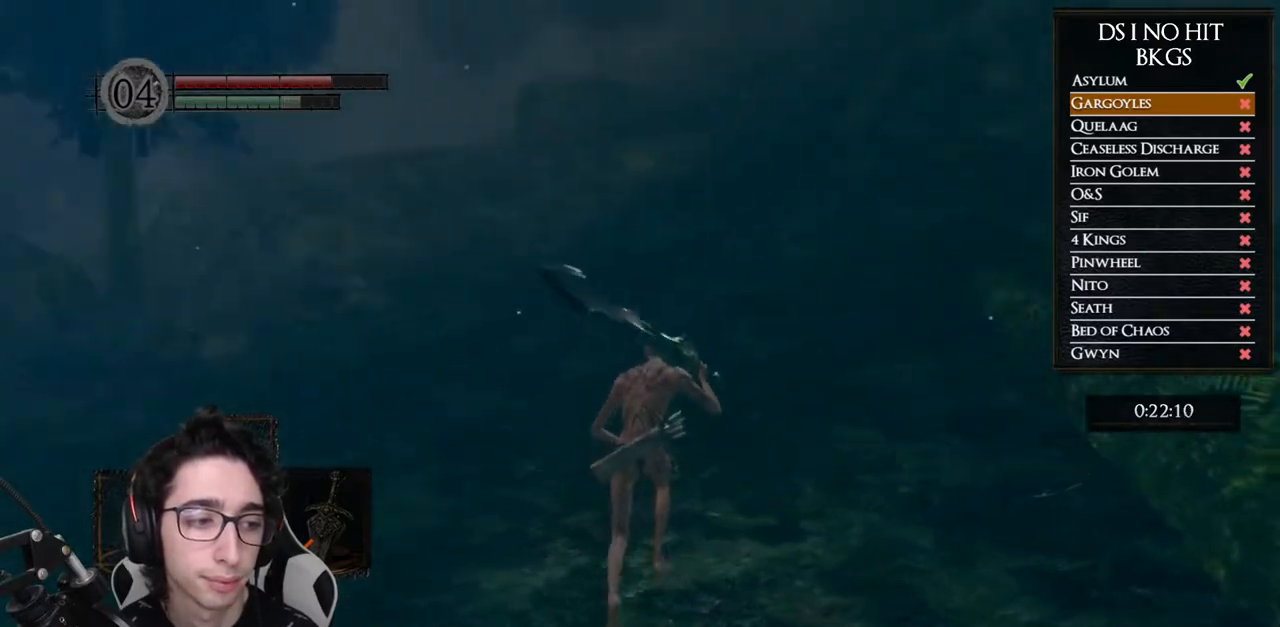
{"buttons": ["B"], "left_stick": "up", "right_stick": "center", "events": [[50, "right_stick", "center"], [150, "B", "down"]]}
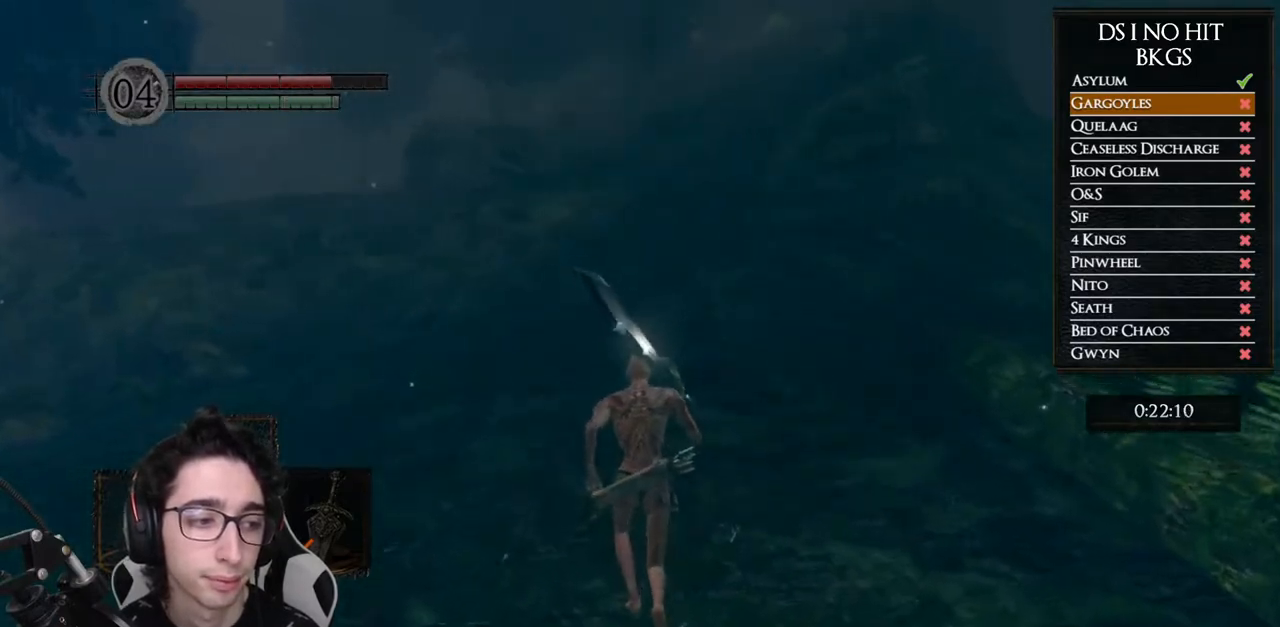
{"buttons": ["B"], "left_stick": "up", "right_stick": "center", "events": []}
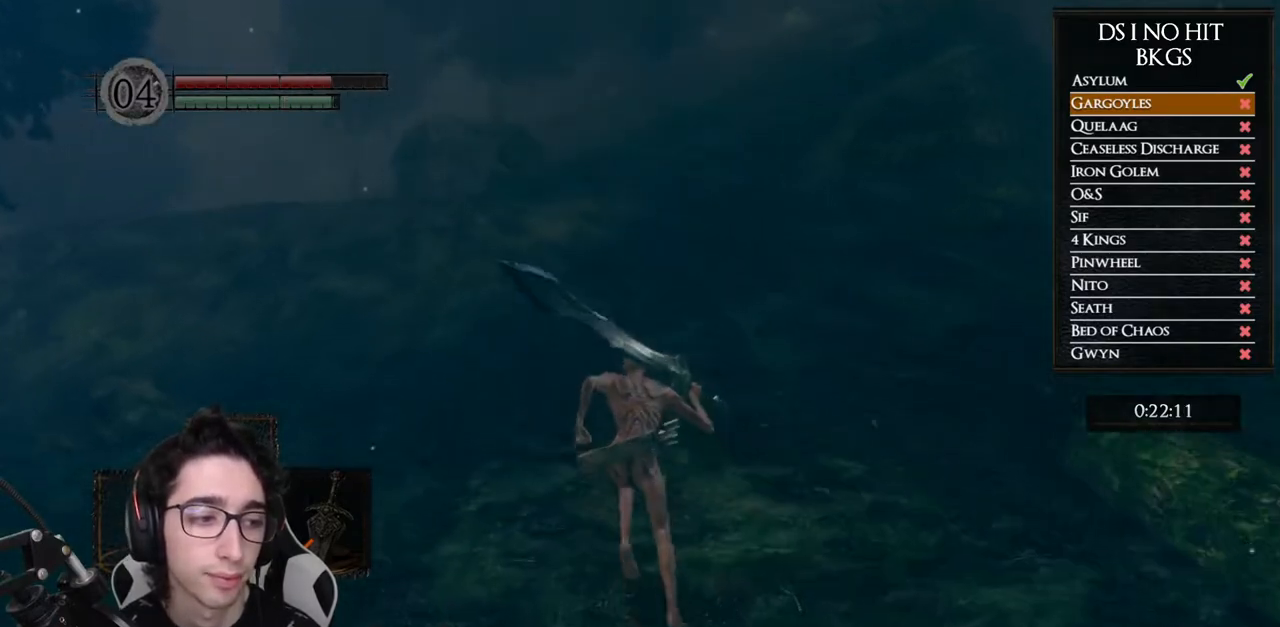
{"buttons": ["B"], "left_stick": "up", "right_stick": "center", "events": []}
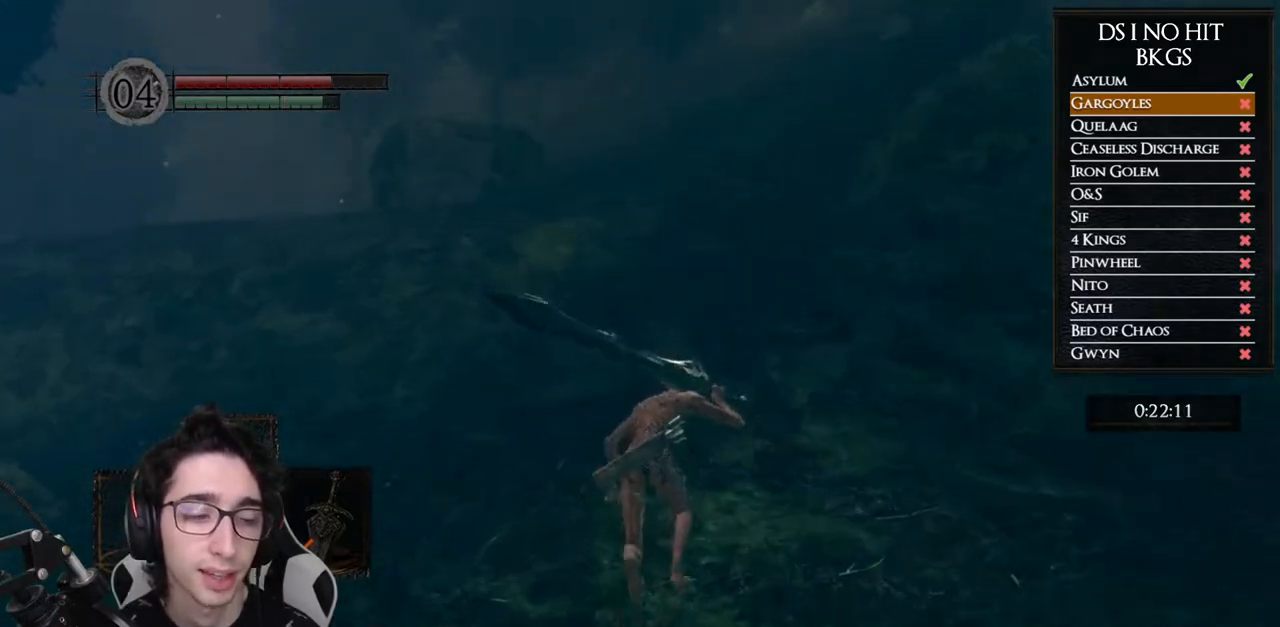
{"buttons": ["B"], "left_stick": "up", "right_stick": "center", "events": []}
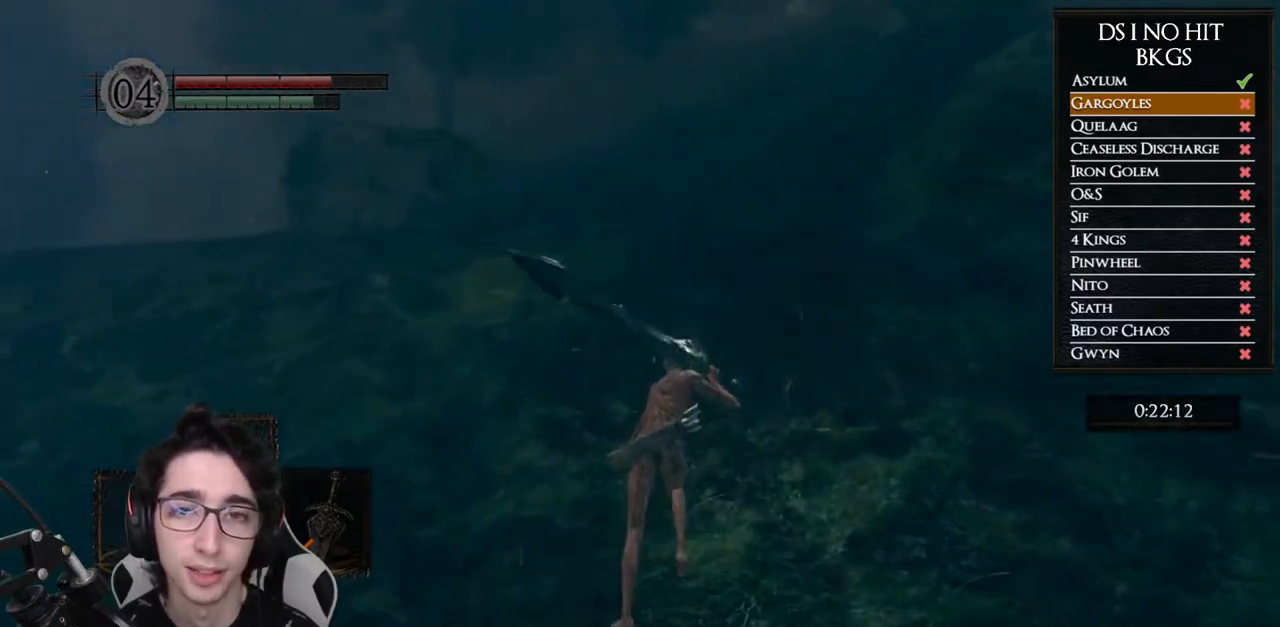
{"buttons": ["B"], "left_stick": "up", "right_stick": "center", "events": []}
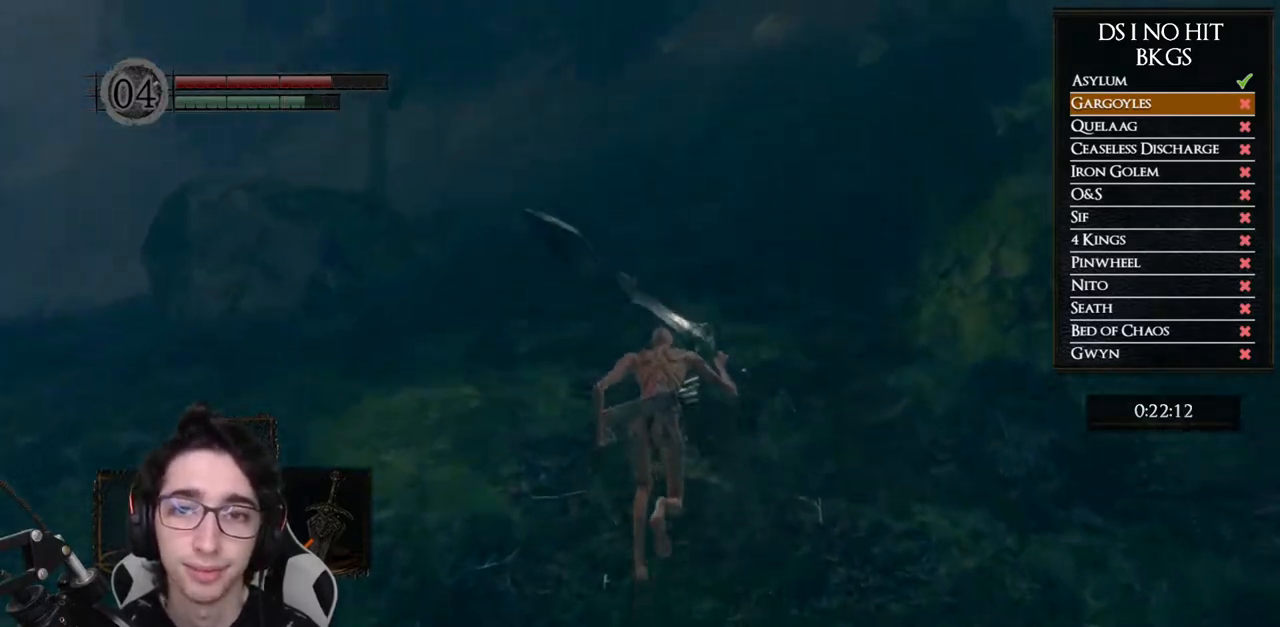
{"buttons": ["B"], "left_stick": "up", "right_stick": "center", "events": []}
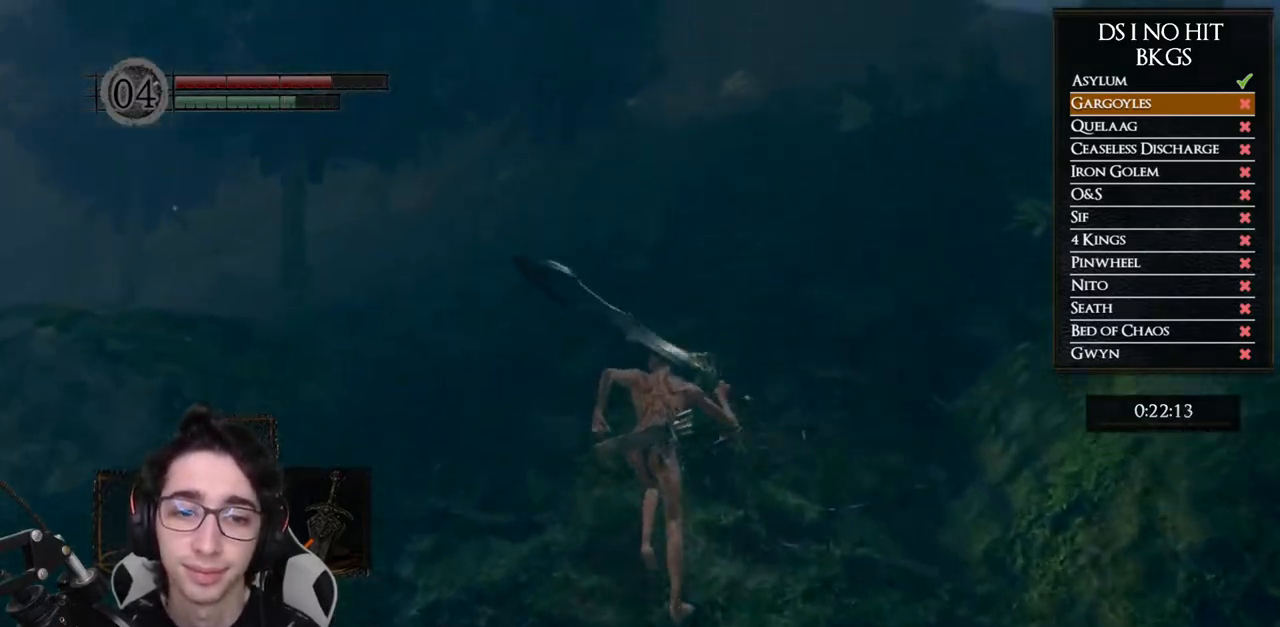
{"buttons": ["B"], "left_stick": "up", "right_stick": "center", "events": []}
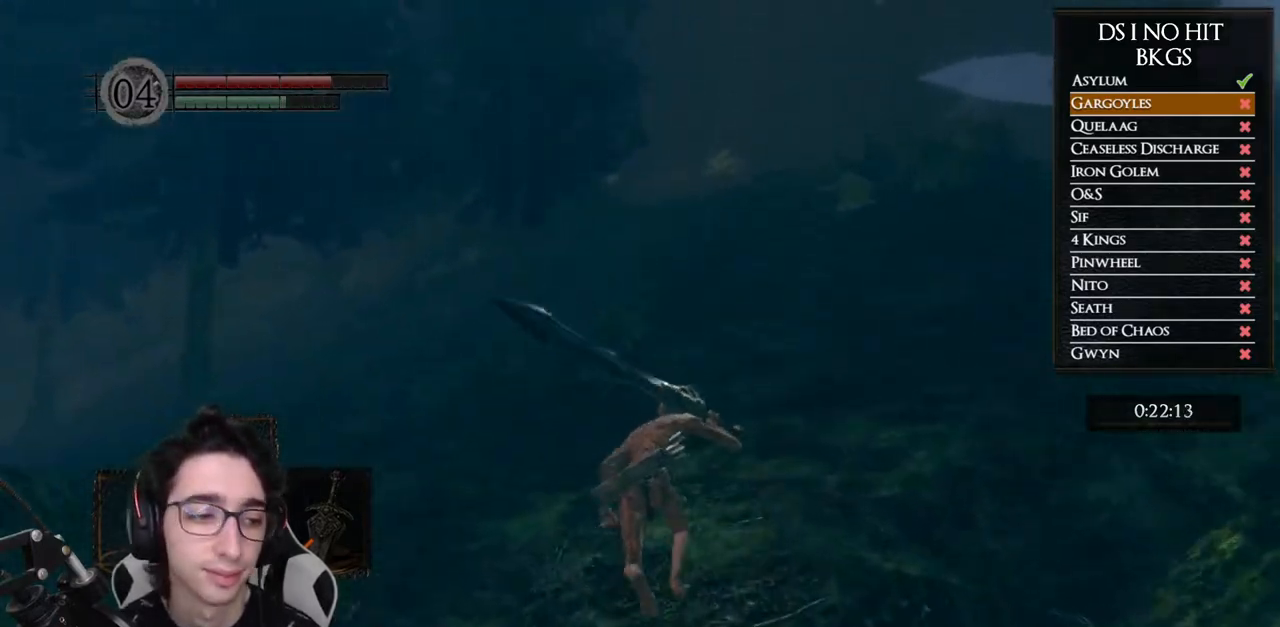
{"buttons": ["B"], "left_stick": "up", "right_stick": "center", "events": []}
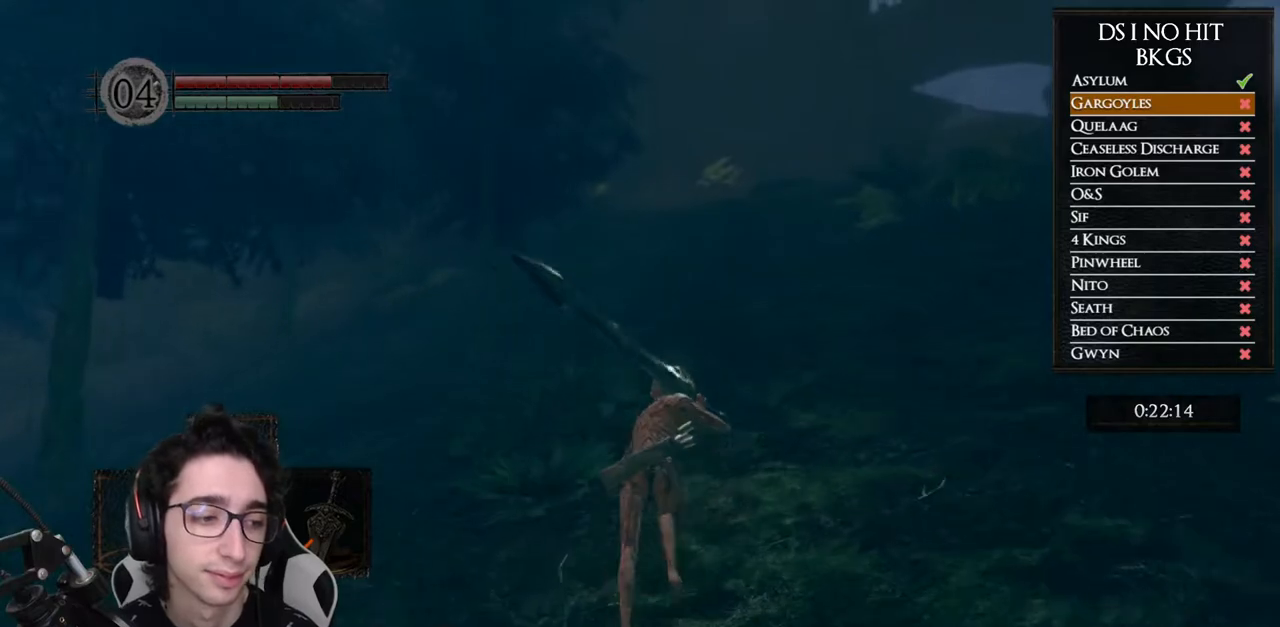
{"buttons": ["B"], "left_stick": "up", "right_stick": "center", "events": []}